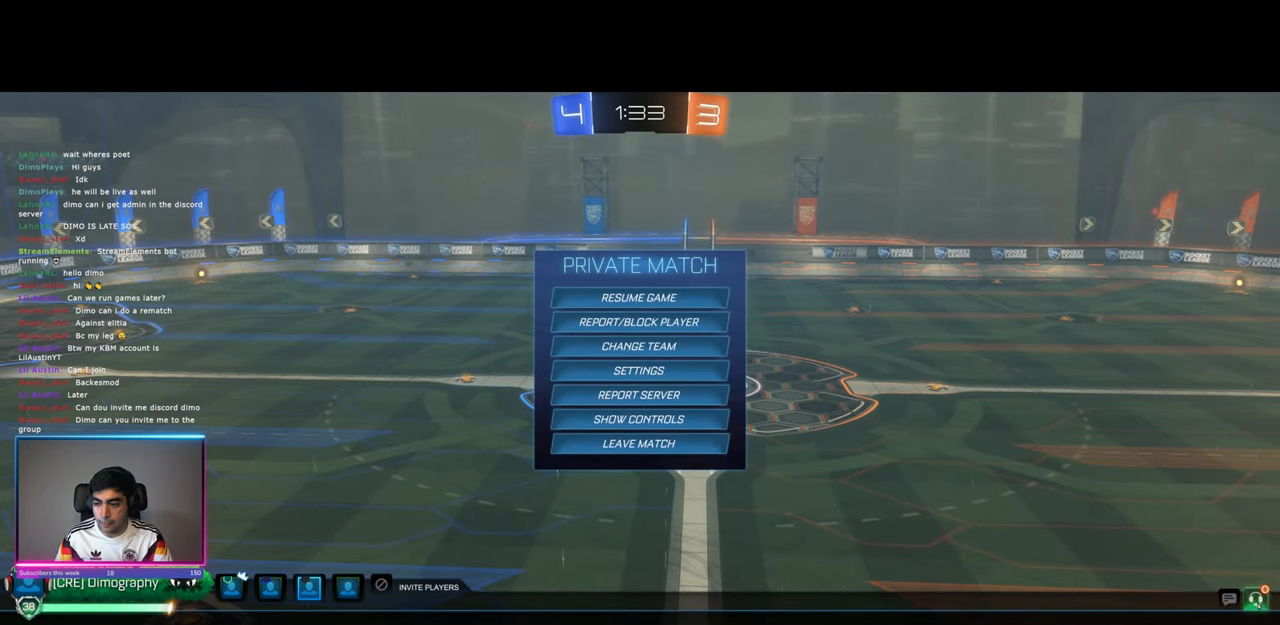
Gameplay with keyboard and mouse; each line is a JSON object with the keys and mouse buttons held at the frame after it. "events" lists presses ("down") and releases ("up") of "a", "ctrl", "d", "e", "q", "s", "shift", "space", "w", "mouse_left", "mouse_wheel", "mouse_right", "mouse_mb4" and "mouse_mb5" between this image and that frame as [ms after this image, input, new state], when the widget could be followed in between. "mouse_left", "mouse_wheel", "mouse_right", "mouse_mb4", "mouse_mb5" = the "left", "wheel", "right", "mb4", "mb5" buttons of the "mouse" list. No other keys are recorded. "wheel" means that the mouse wheel is clicked or scrolled. Mouse movement is not recorded.
{"keys": [], "mouse": [], "events": [[83, "mouse_left", "down"], [200, "mouse_left", "up"]]}
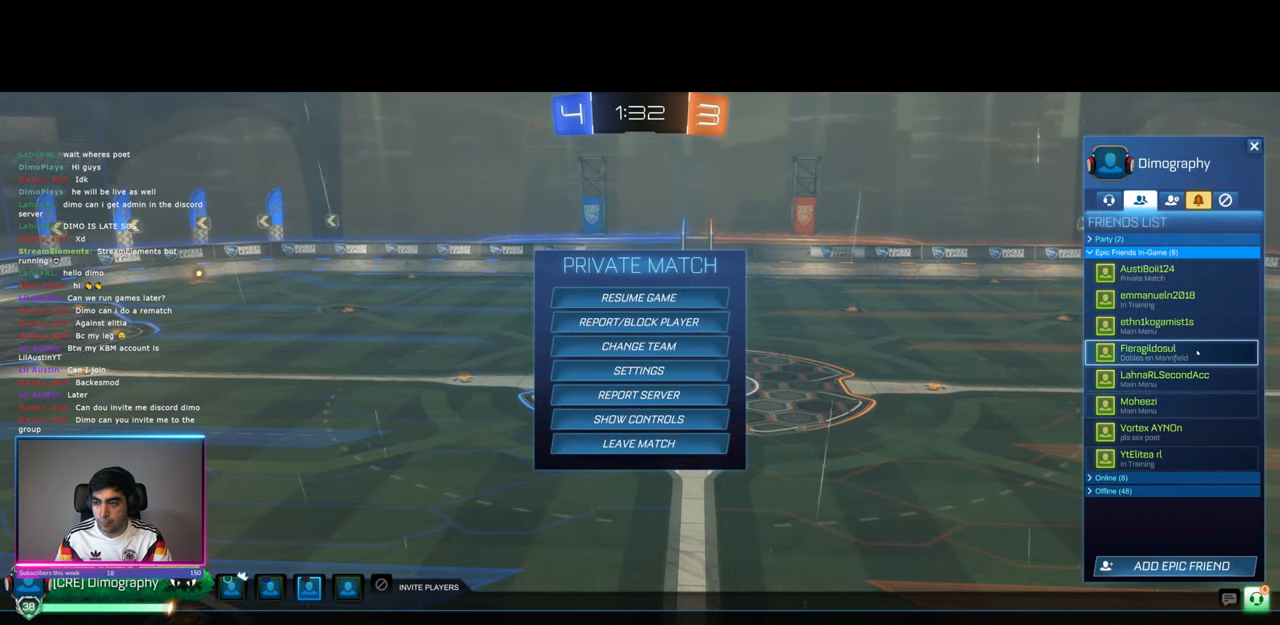
{"keys": [], "mouse": [], "events": []}
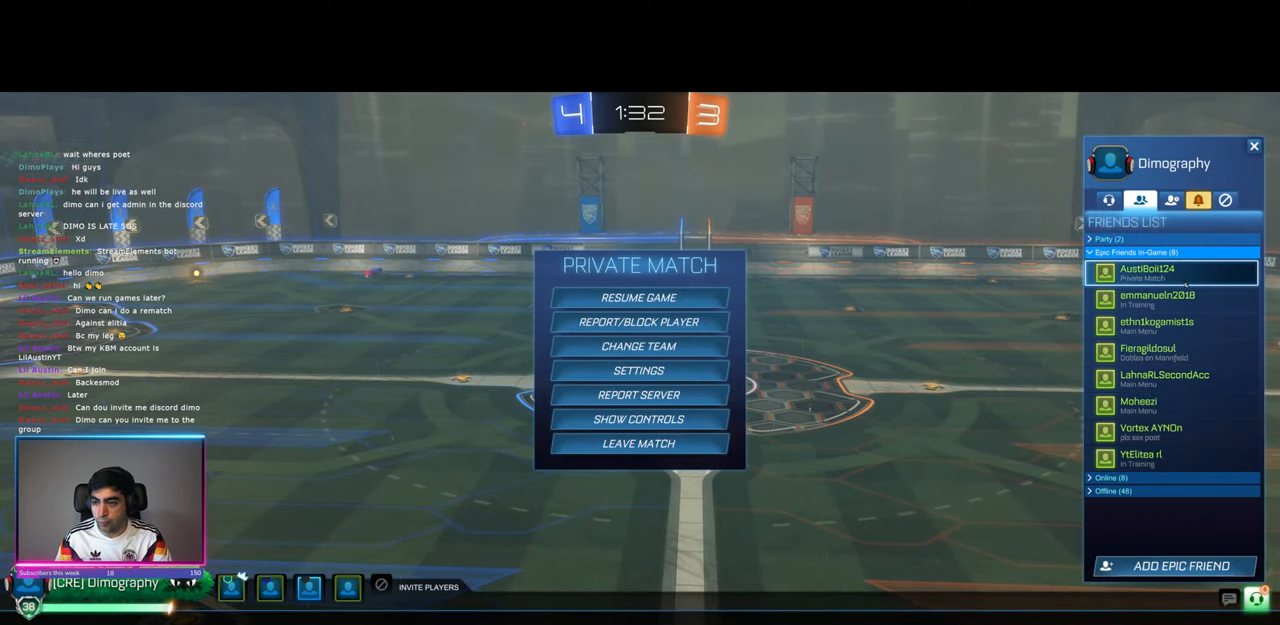
{"keys": [], "mouse": [], "events": []}
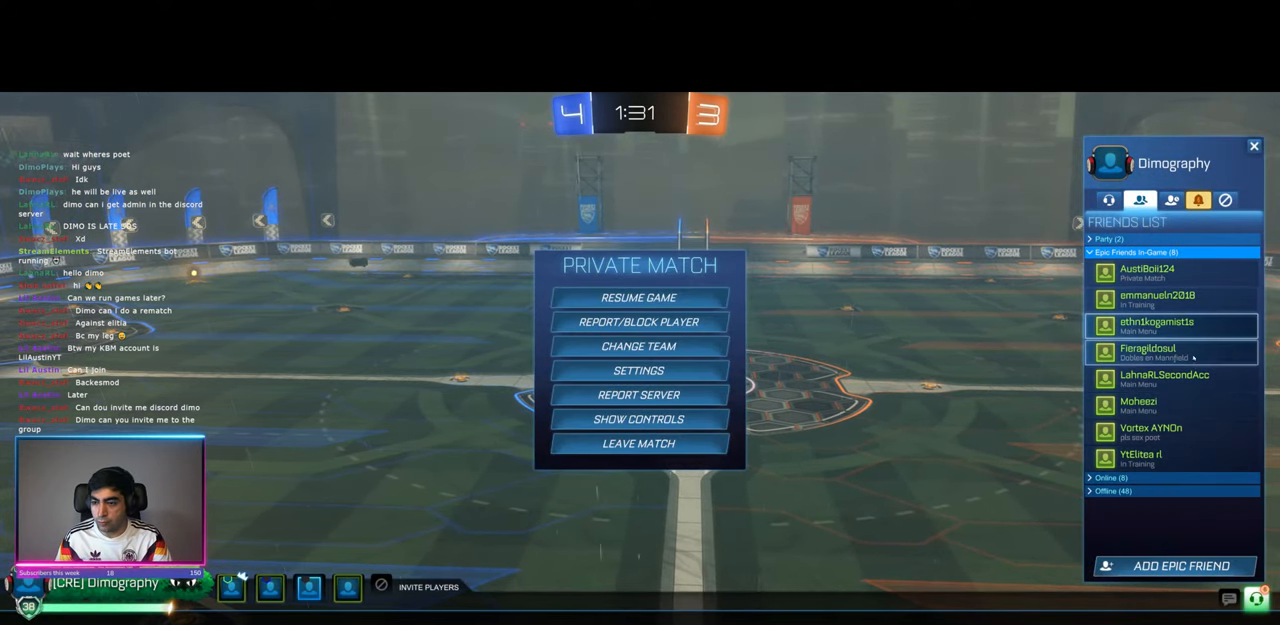
{"keys": [], "mouse": [], "events": []}
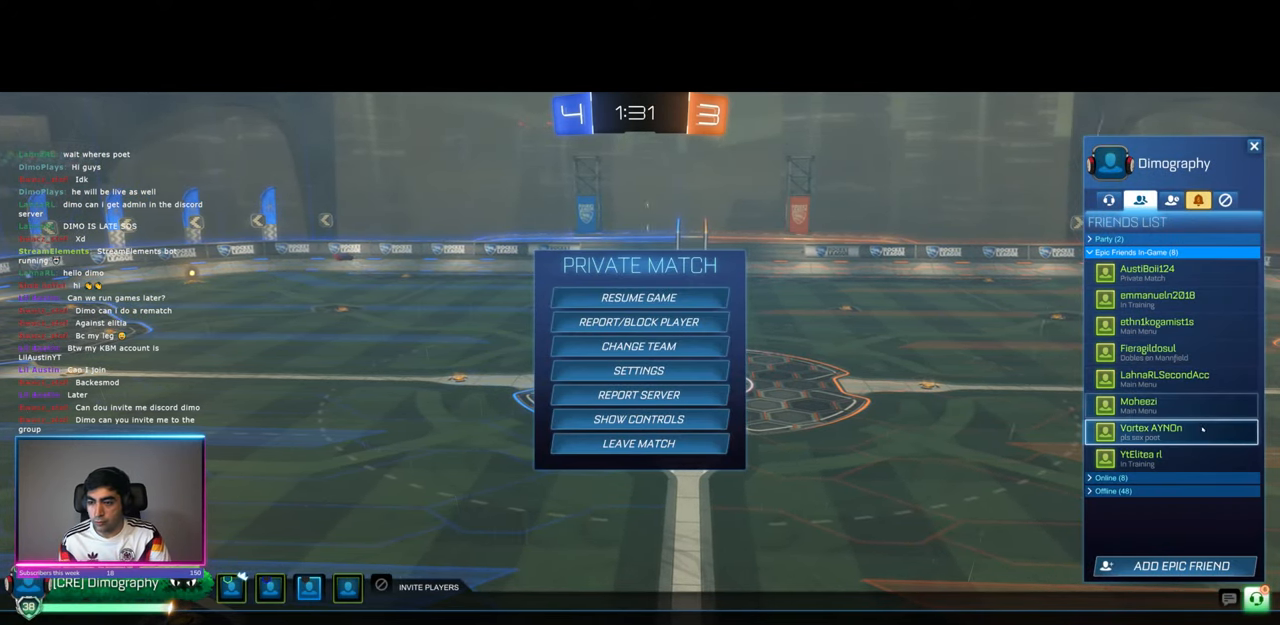
{"keys": [], "mouse": [], "events": []}
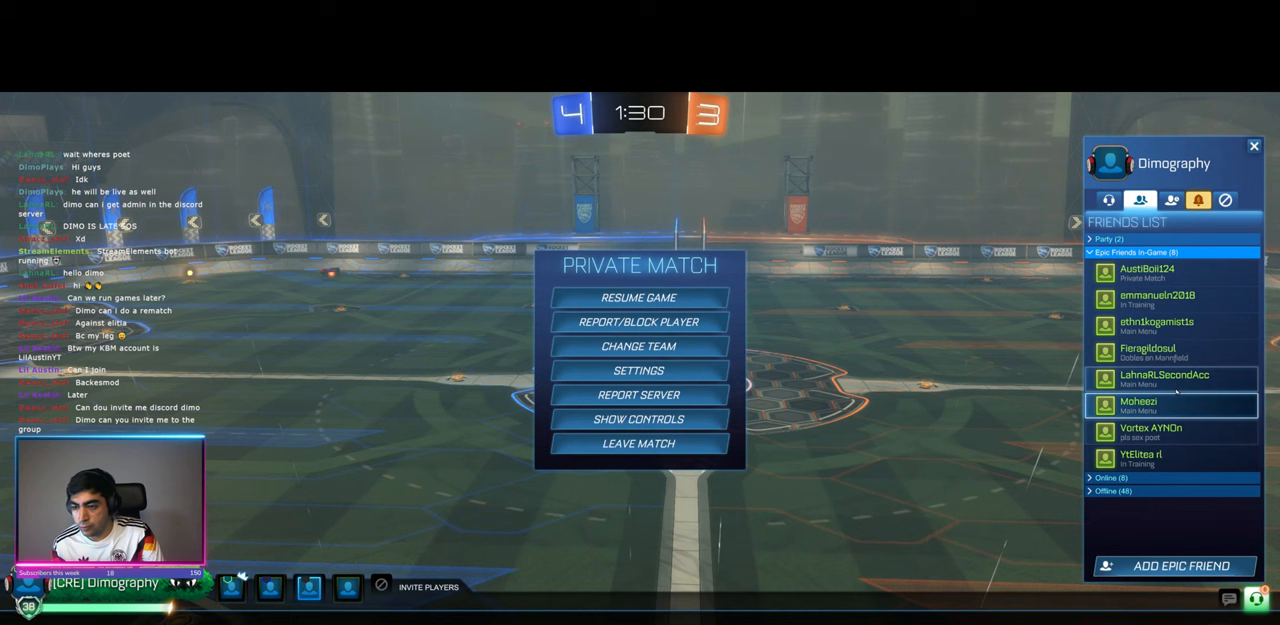
{"keys": [], "mouse": [], "events": [[317, "mouse_left", "down"], [417, "mouse_left", "up"]]}
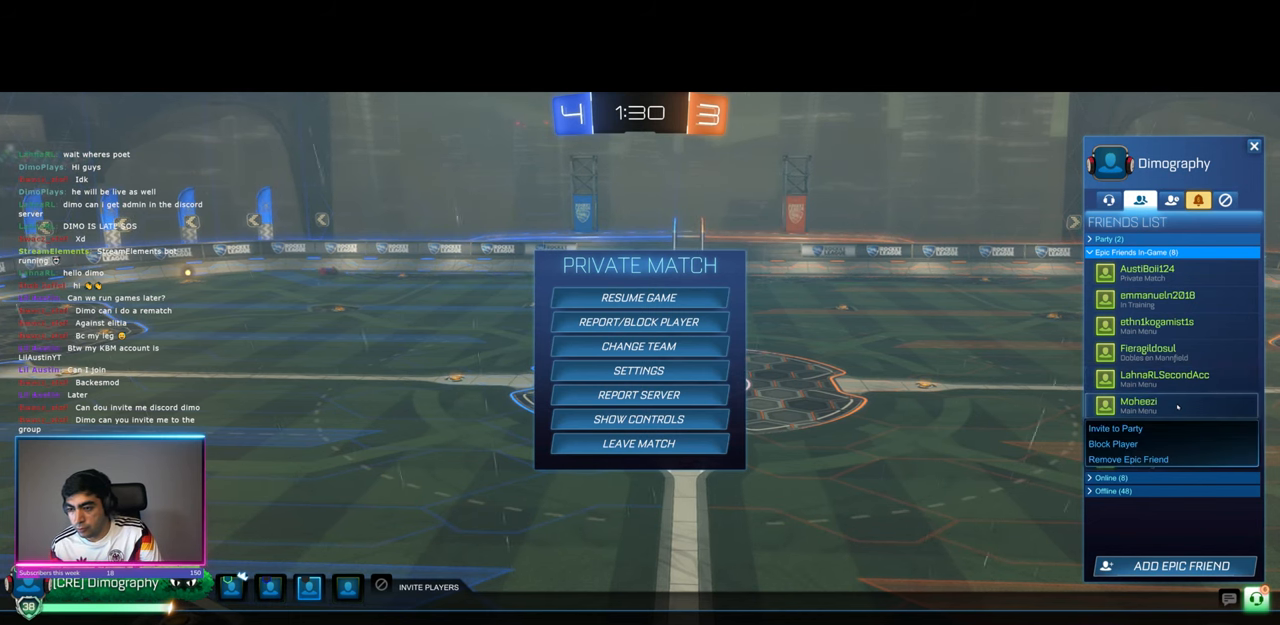
{"keys": [], "mouse": ["left"], "events": [[417, "mouse_left", "down"]]}
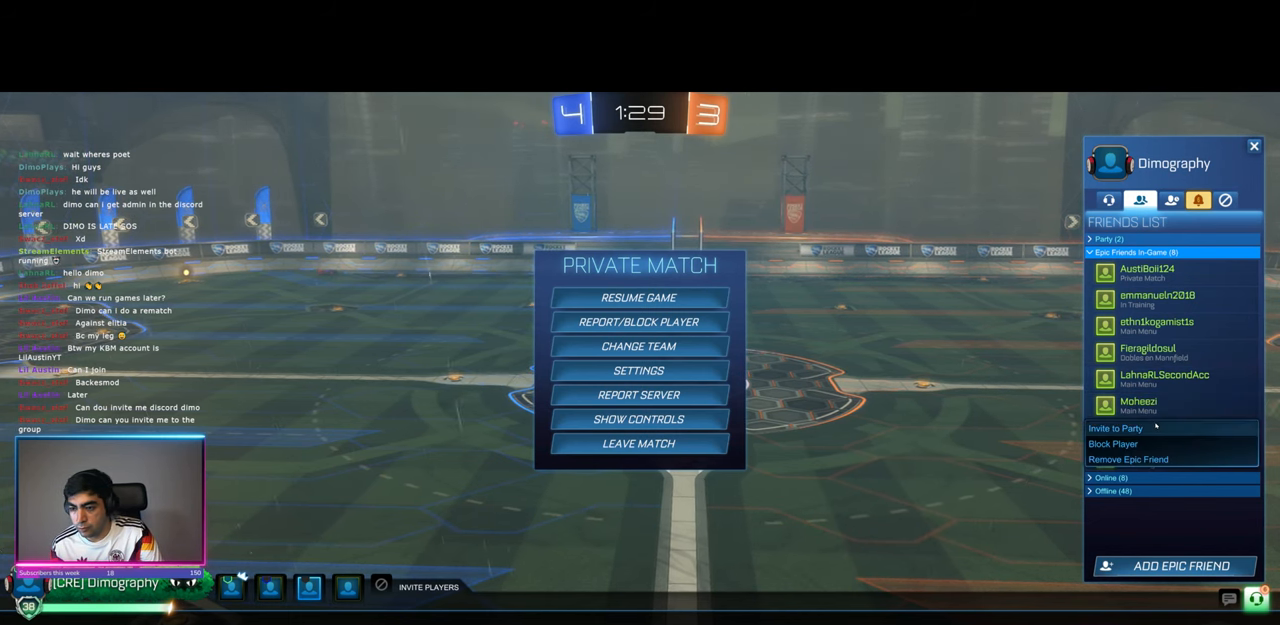
{"keys": [], "mouse": [], "events": [[67, "mouse_left", "up"]]}
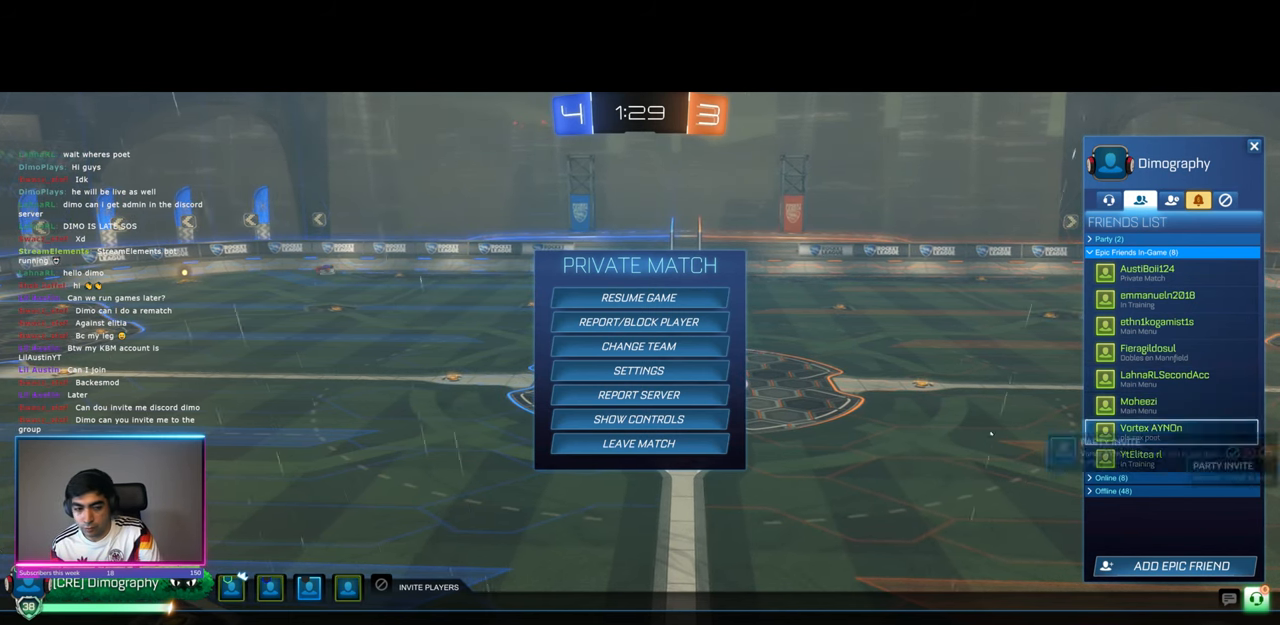
{"keys": [], "mouse": [], "events": []}
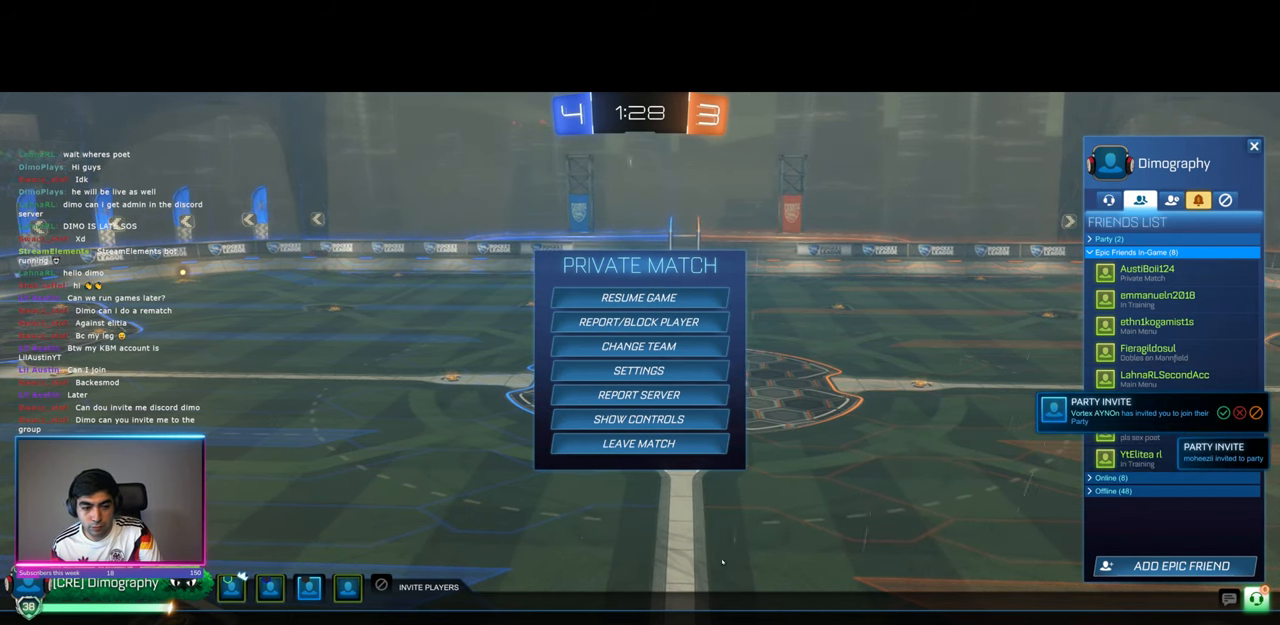
{"keys": [], "mouse": [], "events": []}
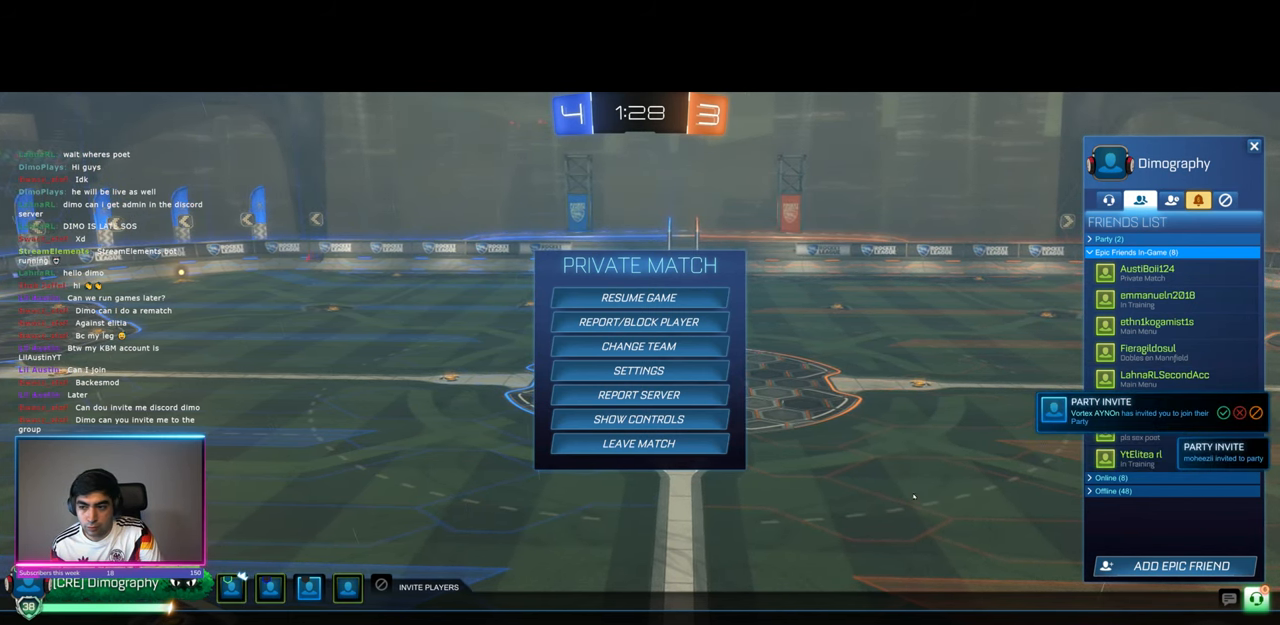
{"keys": [], "mouse": [], "events": []}
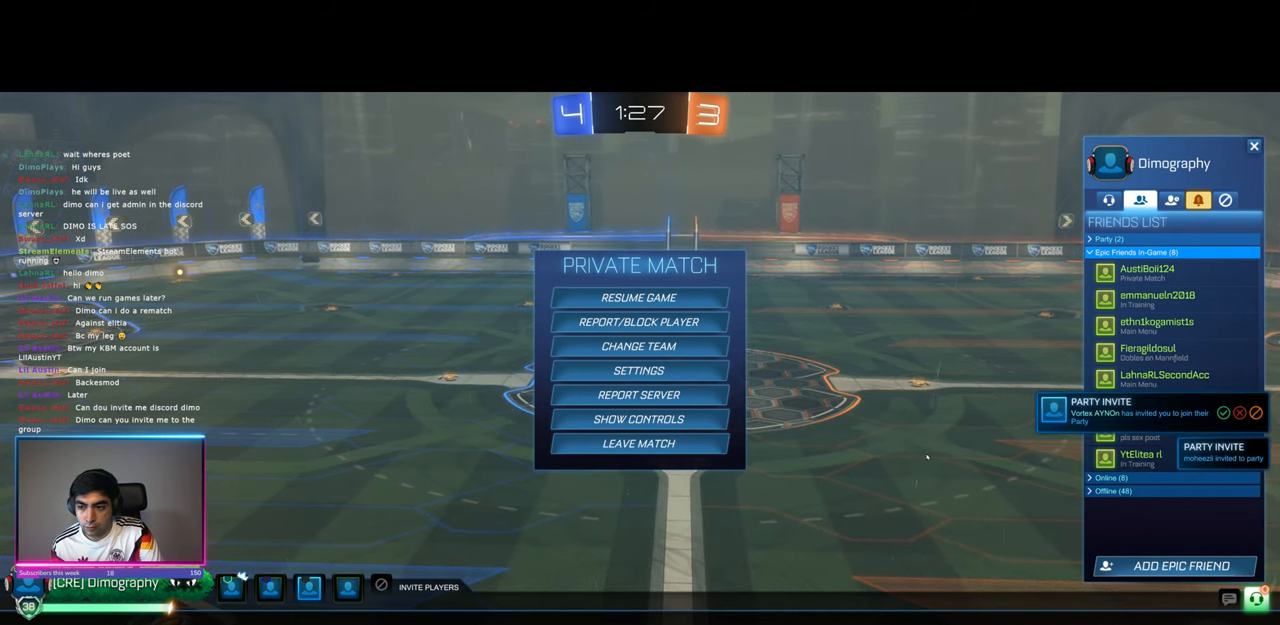
{"keys": [], "mouse": [], "events": [[83, "mouse_left", "down"], [200, "mouse_left", "up"]]}
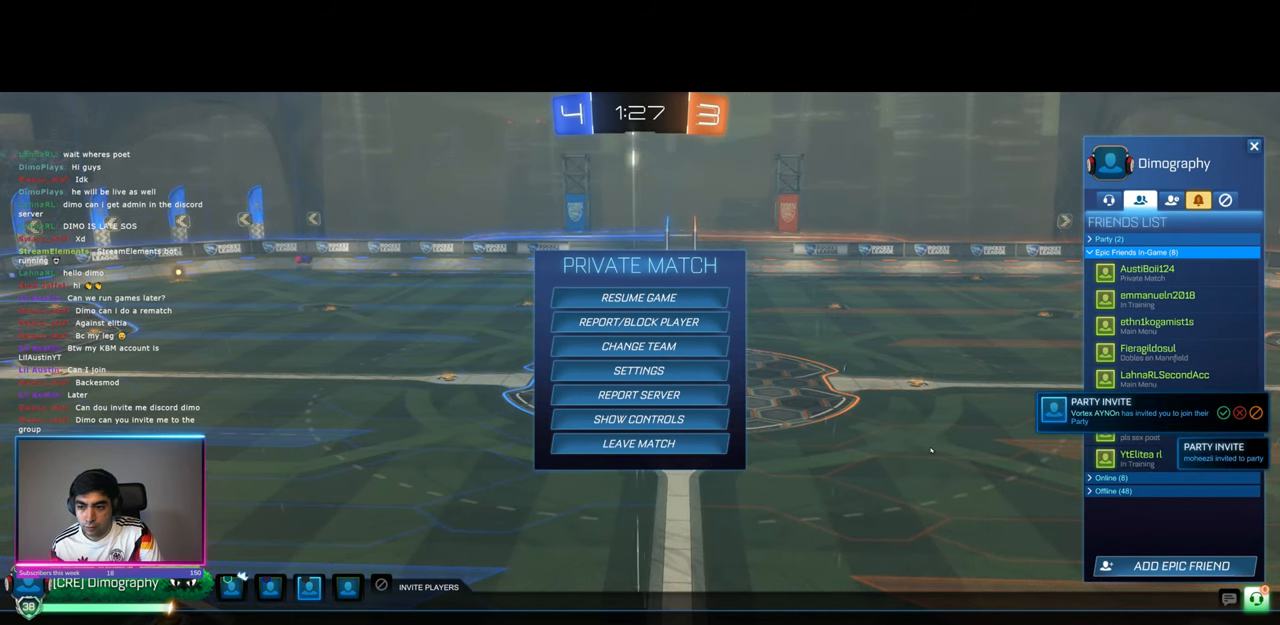
{"keys": [], "mouse": [], "events": []}
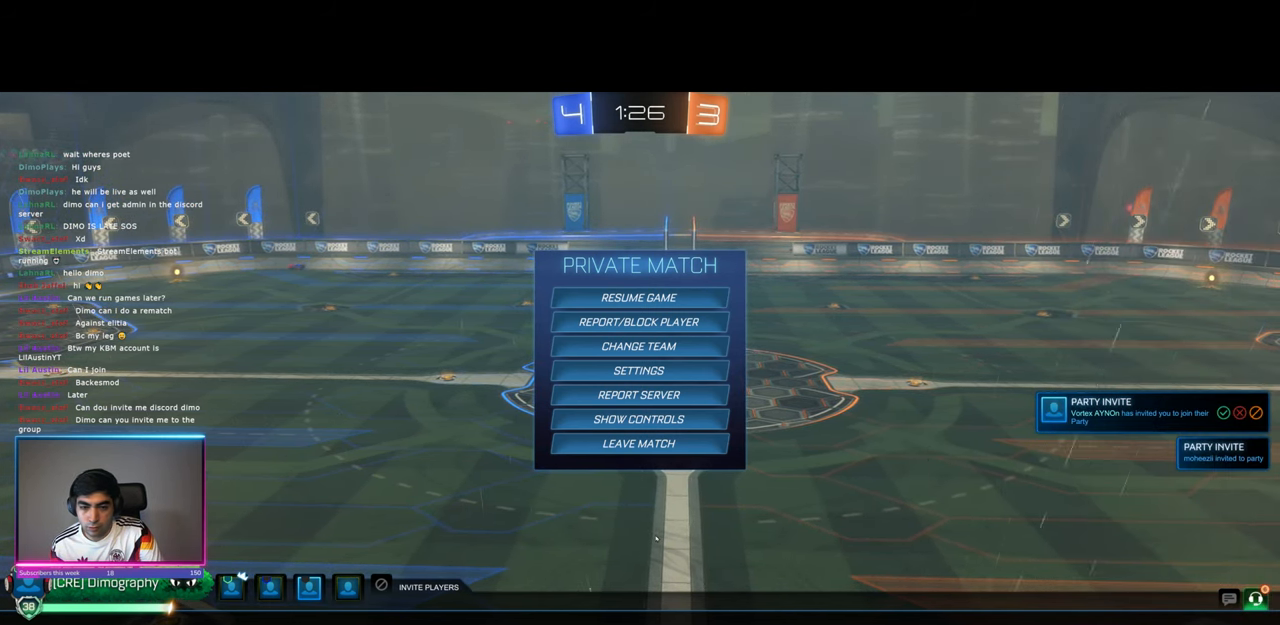
{"keys": [], "mouse": [], "events": []}
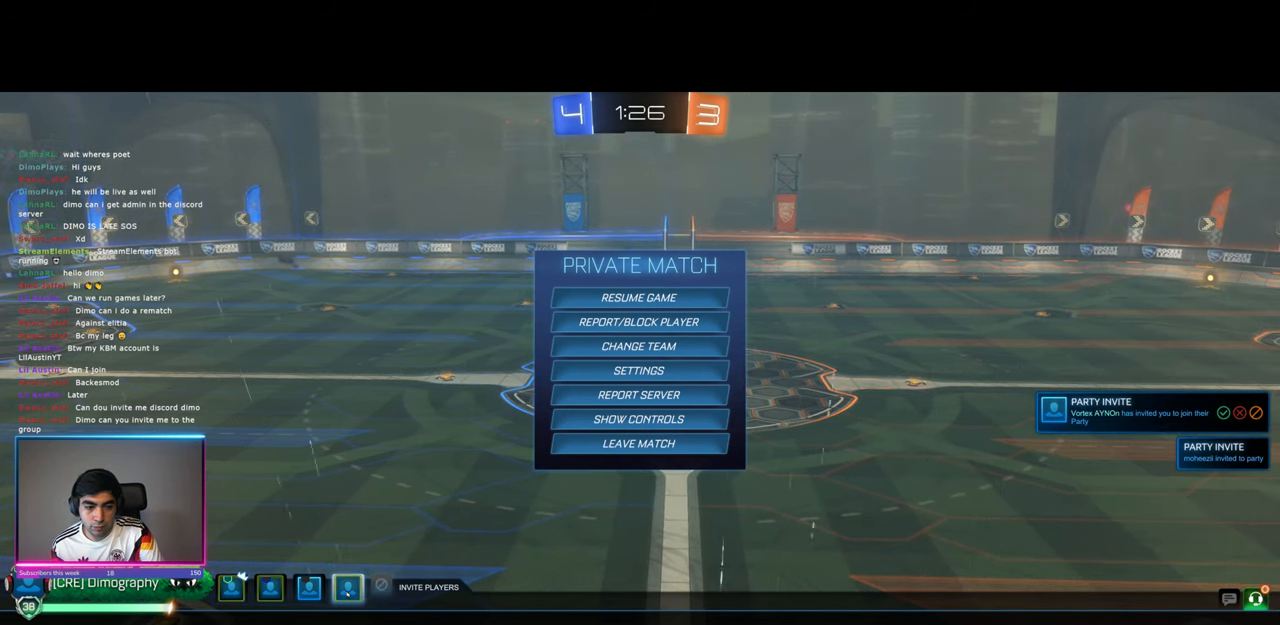
{"keys": [], "mouse": [], "events": [[133, "mouse_left", "down"], [233, "mouse_left", "up"]]}
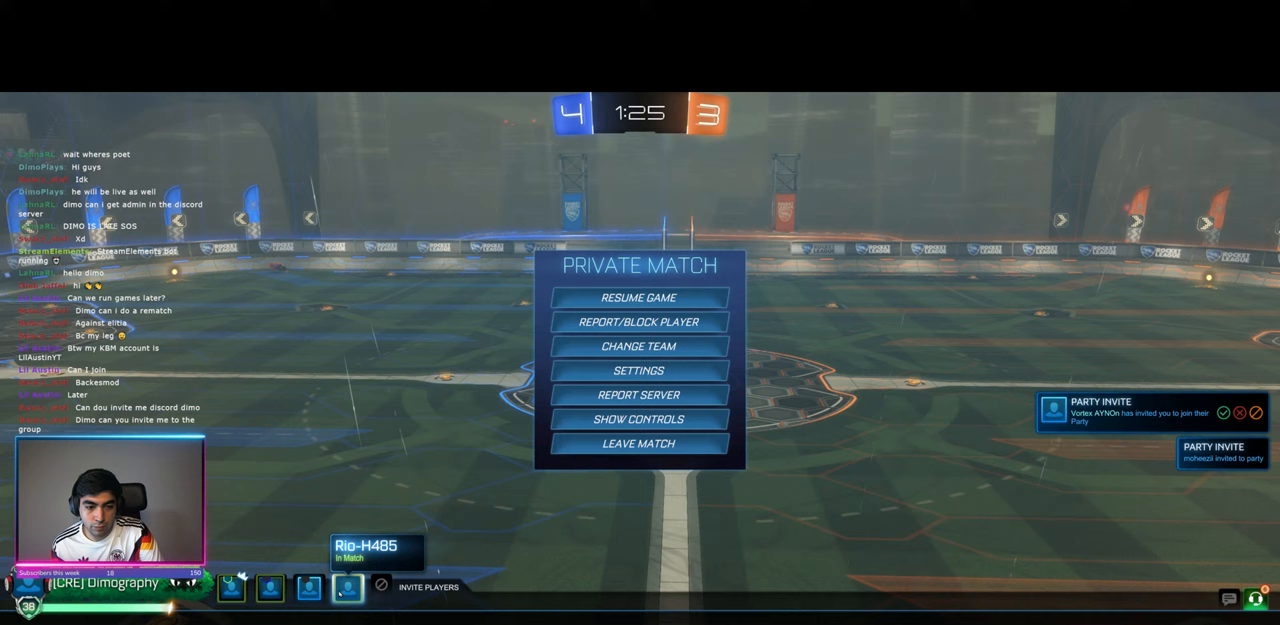
{"keys": [], "mouse": [], "events": [[267, "mouse_left", "down"], [383, "mouse_left", "up"]]}
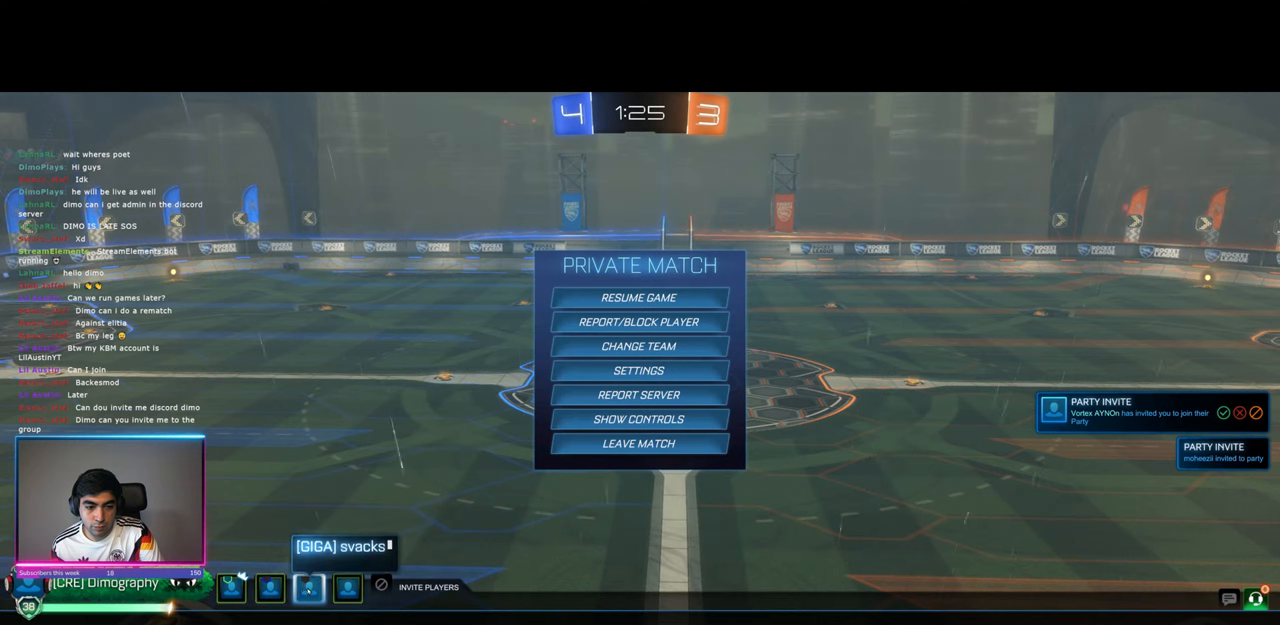
{"keys": [], "mouse": ["left"], "events": [[417, "mouse_left", "down"]]}
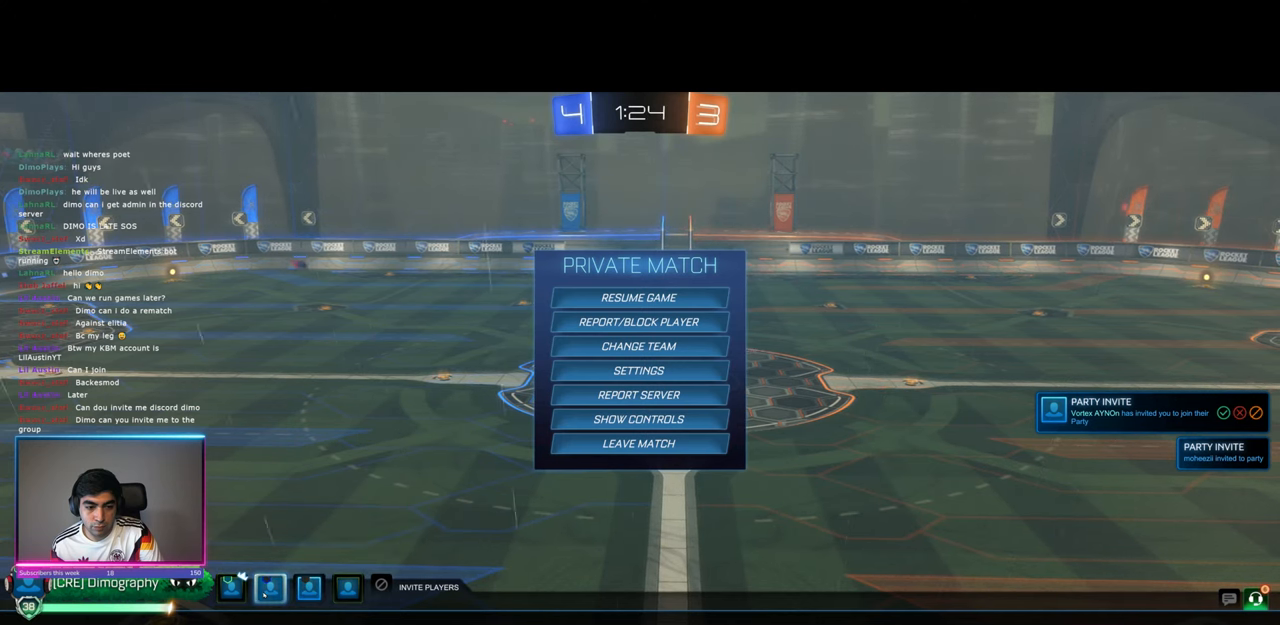
{"keys": [], "mouse": [], "events": [[17, "mouse_left", "up"]]}
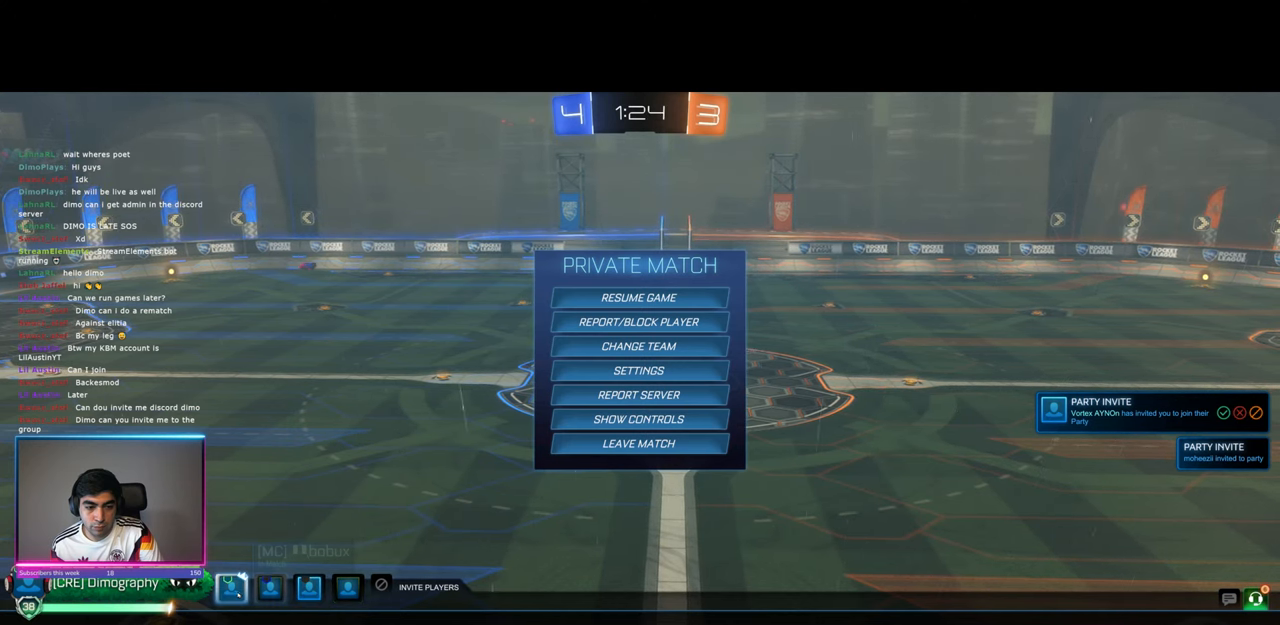
{"keys": [], "mouse": [], "events": [[100, "mouse_left", "down"], [217, "mouse_left", "up"]]}
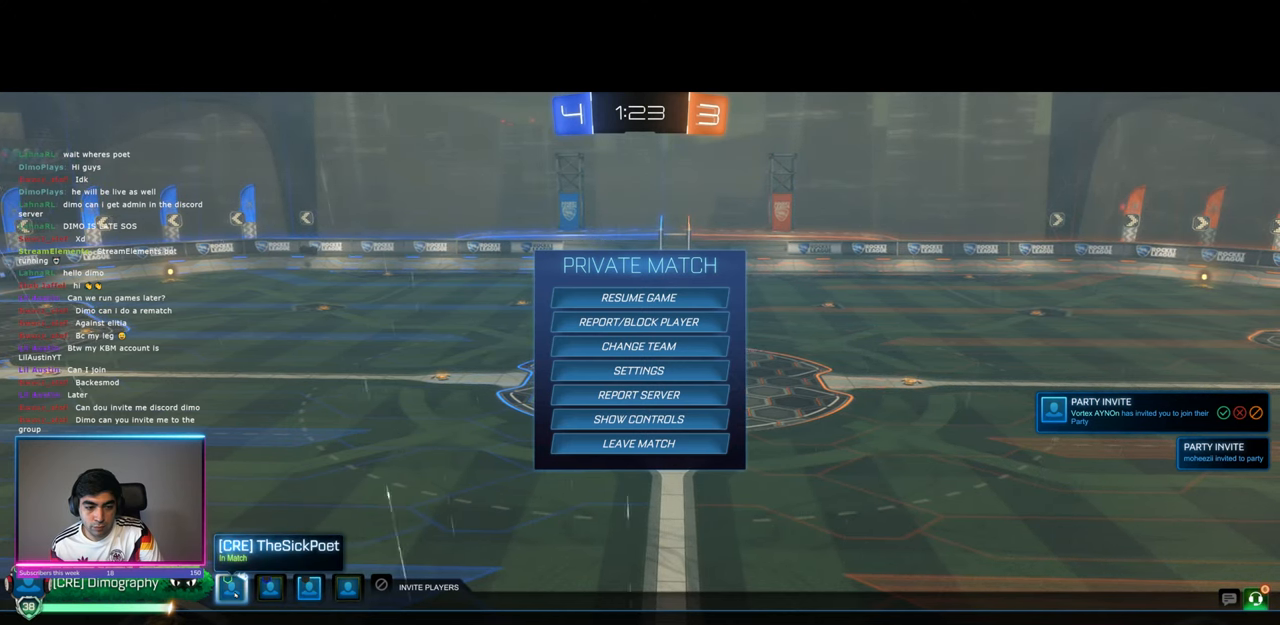
{"keys": [], "mouse": ["left"], "events": [[467, "mouse_left", "down"]]}
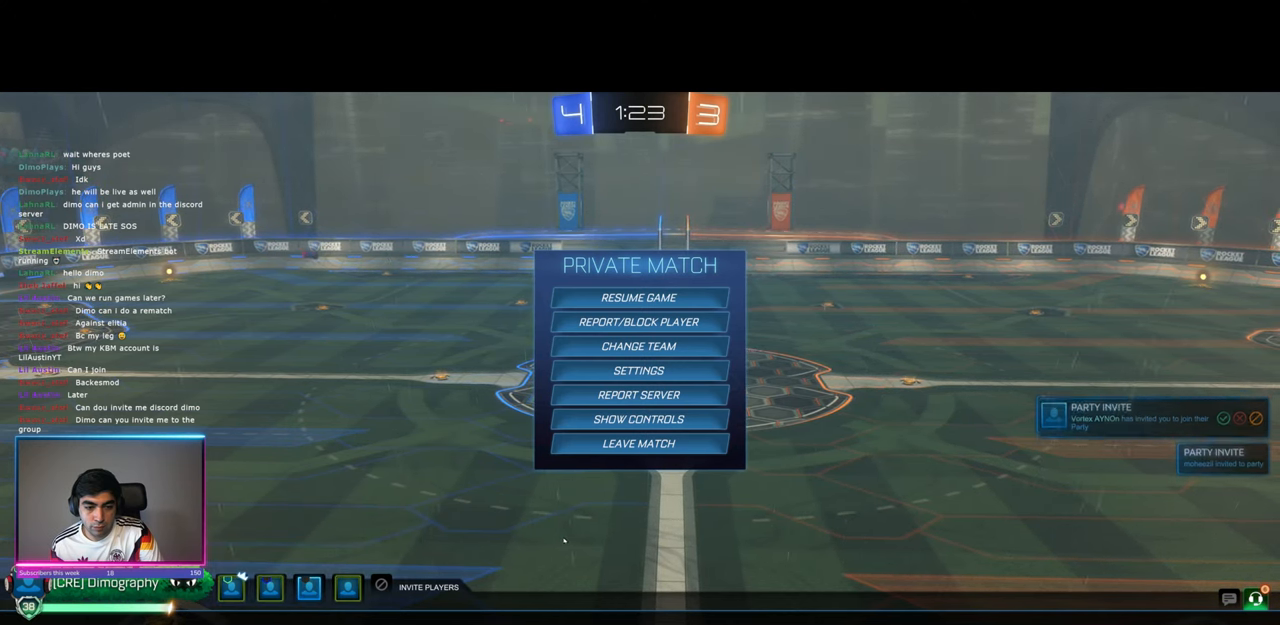
{"keys": [], "mouse": [], "events": [[100, "mouse_left", "up"]]}